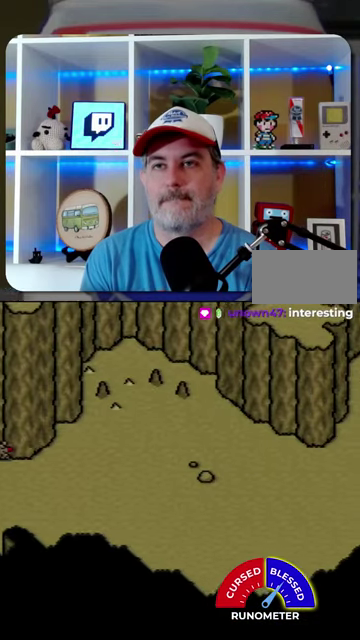
Gameplay with a controller (Nintendo layout); each line is a JSON object with the inputs held at the frame after it. "events" lists button and stick changes between this image and that frame as [ms after this image, input, new state], when the widget could be followed in between. Not read: A L1 L3 R1 R3.
{"buttons": ["DPAD_LEFT"], "events": [[467, "DPAD_RIGHT", "up"], [500, "DPAD_LEFT", "down"]]}
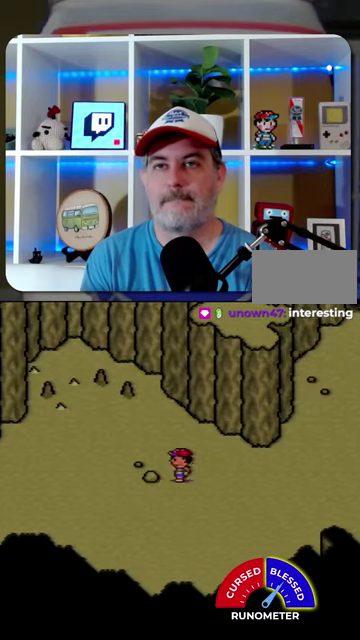
{"buttons": ["DPAD_LEFT"], "events": []}
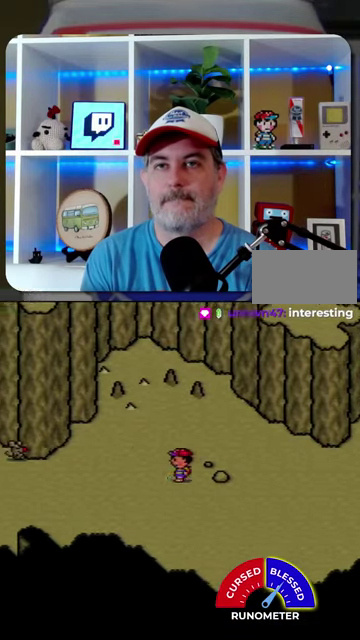
{"buttons": ["DPAD_RIGHT"], "events": [[367, "DPAD_LEFT", "up"], [434, "DPAD_RIGHT", "down"]]}
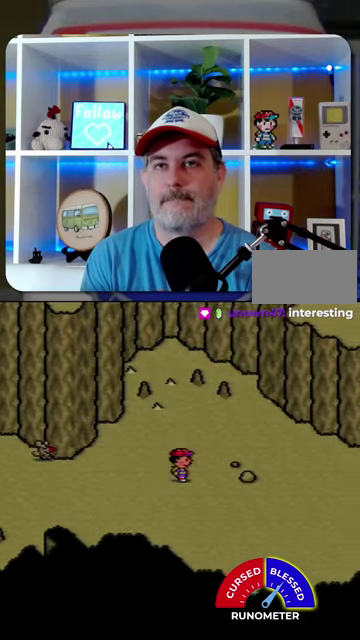
{"buttons": ["DPAD_RIGHT"], "events": []}
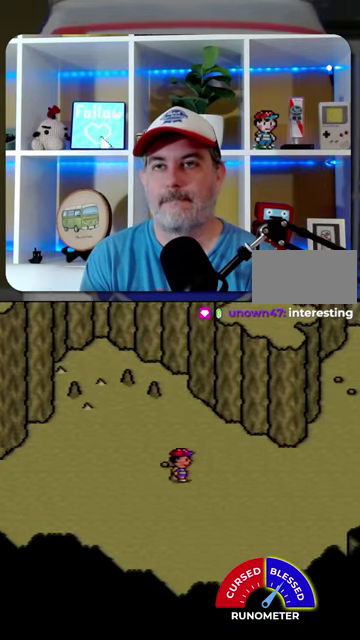
{"buttons": ["DPAD_LEFT"], "events": [[300, "DPAD_LEFT", "down"], [300, "DPAD_RIGHT", "up"]]}
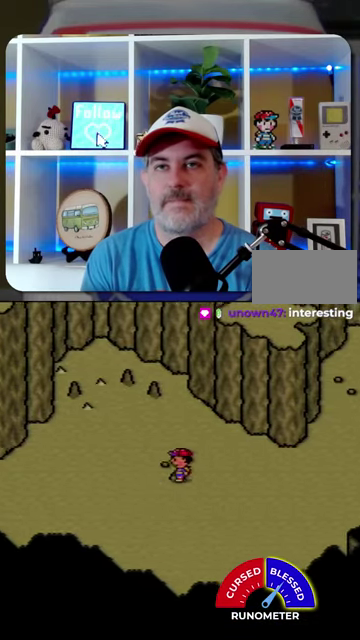
{"buttons": ["DPAD_LEFT"], "events": []}
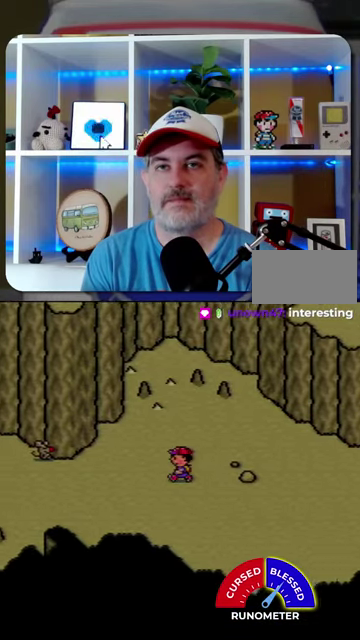
{"buttons": ["DPAD_RIGHT"], "events": [[234, "DPAD_LEFT", "up"], [267, "DPAD_RIGHT", "down"]]}
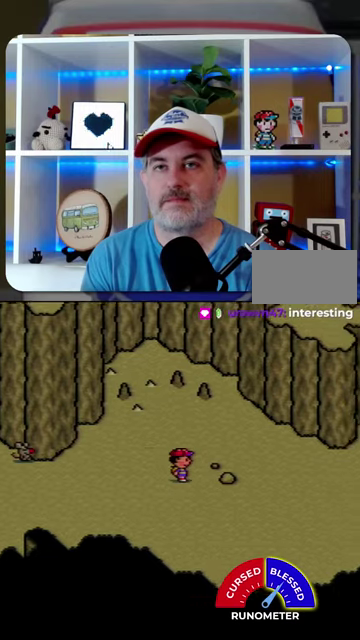
{"buttons": ["DPAD_RIGHT"], "events": []}
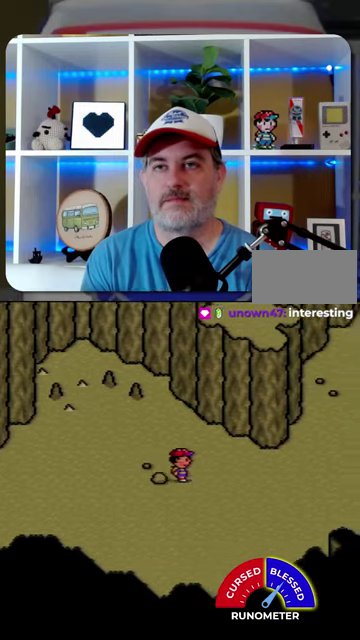
{"buttons": ["DPAD_LEFT"], "events": [[134, "DPAD_RIGHT", "up"], [167, "DPAD_LEFT", "down"]]}
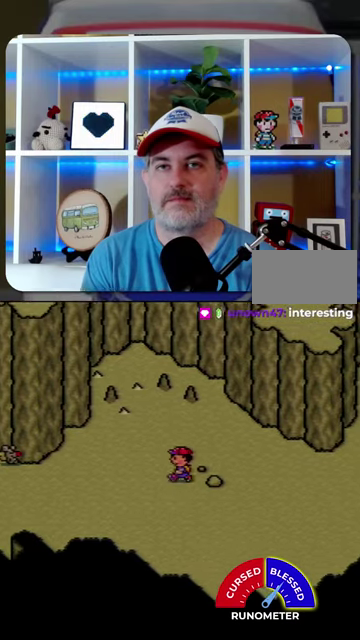
{"buttons": ["DPAD_RIGHT"], "events": [[467, "DPAD_LEFT", "up"], [467, "DPAD_RIGHT", "down"]]}
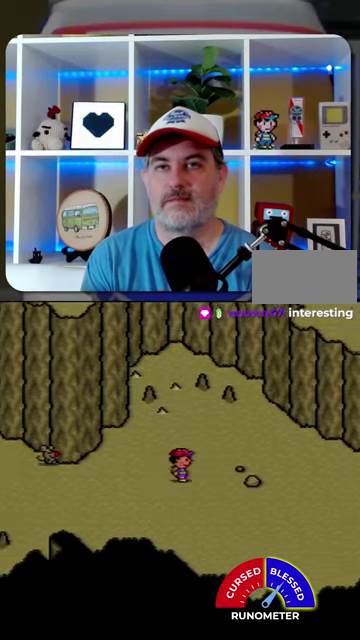
{"buttons": ["DPAD_RIGHT"], "events": []}
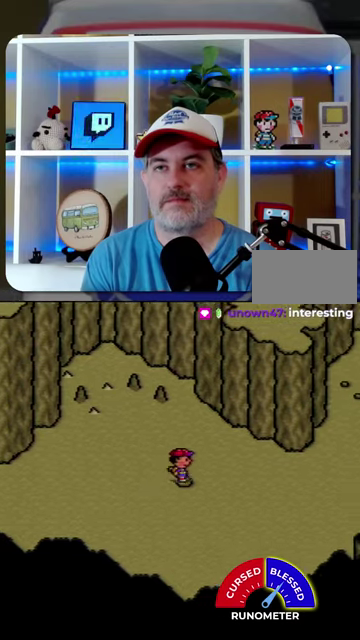
{"buttons": ["DPAD_LEFT"], "events": [[334, "DPAD_LEFT", "down"], [334, "DPAD_RIGHT", "up"]]}
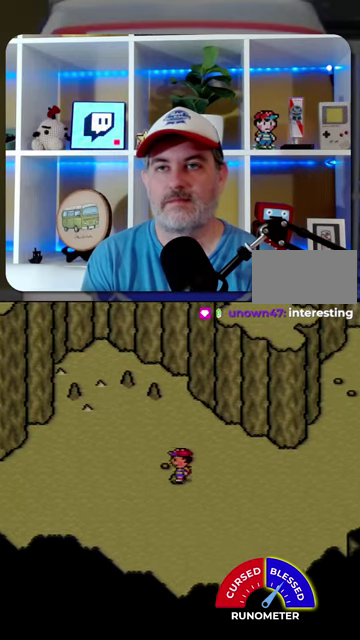
{"buttons": ["DPAD_LEFT"], "events": []}
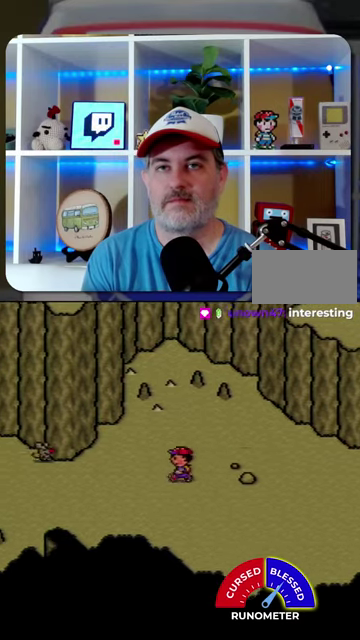
{"buttons": ["DPAD_RIGHT"], "events": [[234, "DPAD_LEFT", "up"], [267, "DPAD_RIGHT", "down"]]}
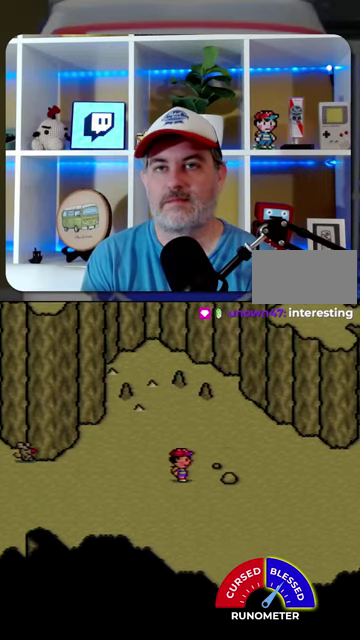
{"buttons": ["DPAD_RIGHT"], "events": []}
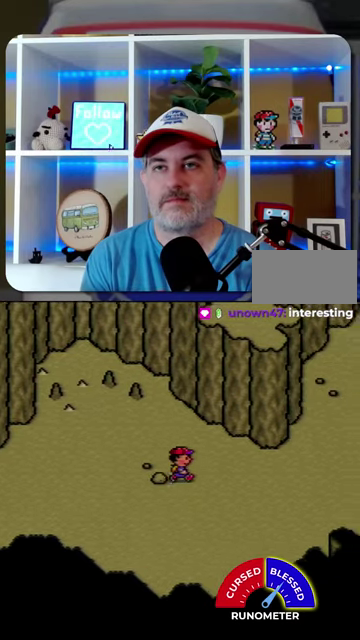
{"buttons": ["DPAD_LEFT"], "events": [[167, "DPAD_LEFT", "down"], [167, "DPAD_RIGHT", "up"]]}
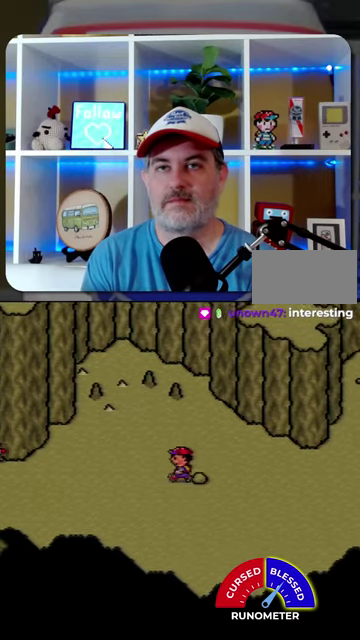
{"buttons": ["DPAD_LEFT"], "events": []}
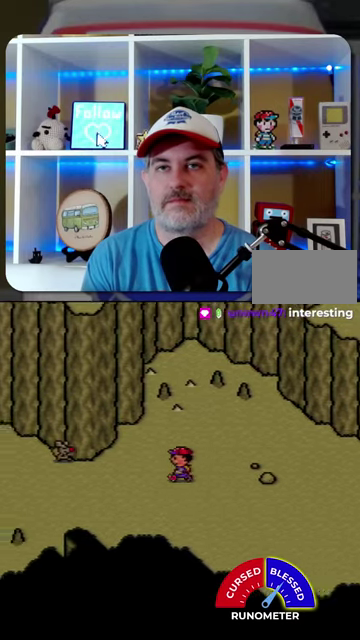
{"buttons": ["DPAD_RIGHT"], "events": [[167, "DPAD_LEFT", "up"], [167, "DPAD_RIGHT", "down"]]}
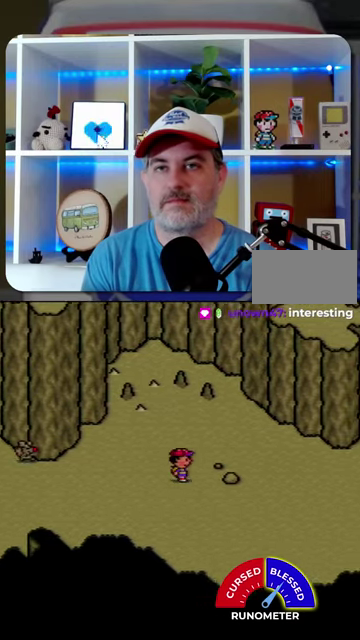
{"buttons": ["DPAD_RIGHT"], "events": []}
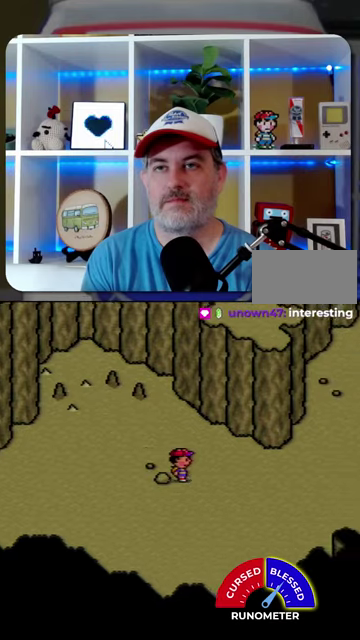
{"buttons": ["DPAD_LEFT"], "events": [[300, "DPAD_RIGHT", "up"], [334, "DPAD_LEFT", "down"]]}
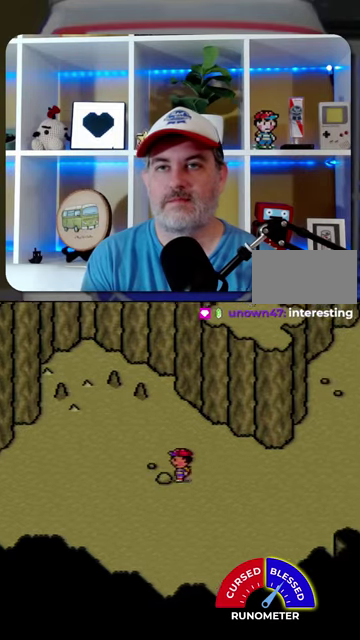
{"buttons": ["DPAD_LEFT"], "events": []}
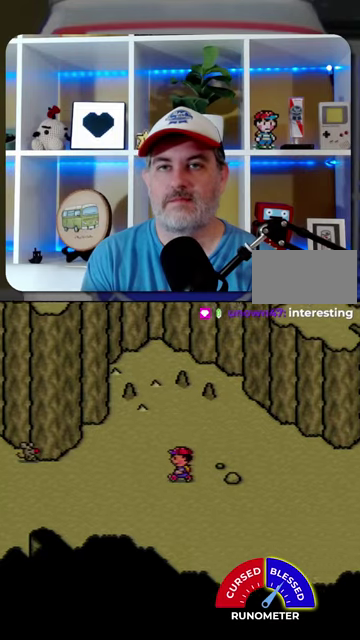
{"buttons": ["DPAD_RIGHT"], "events": [[367, "DPAD_LEFT", "up"], [400, "DPAD_RIGHT", "down"]]}
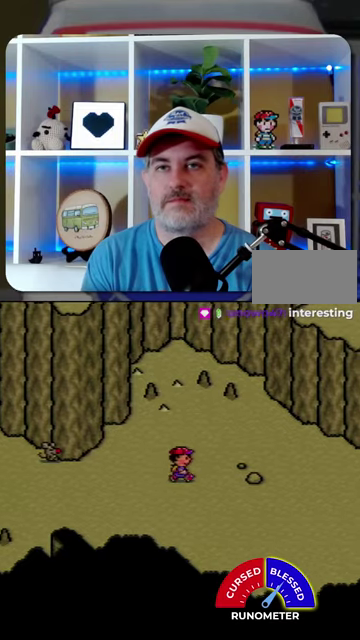
{"buttons": ["DPAD_RIGHT"], "events": []}
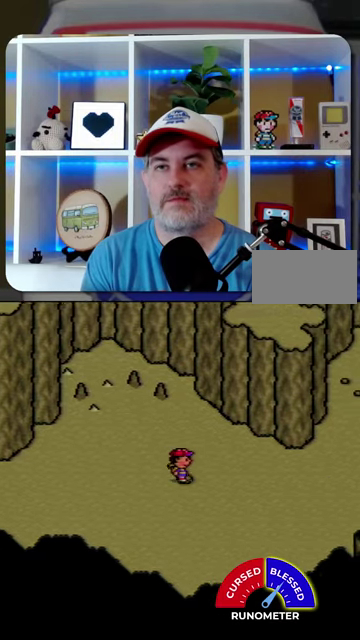
{"buttons": ["DPAD_RIGHT"], "events": []}
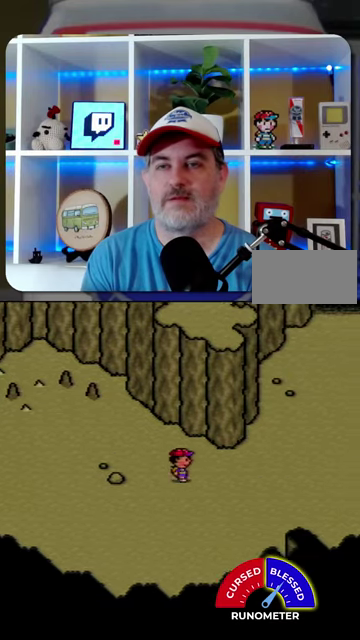
{"buttons": ["DPAD_LEFT"], "events": [[134, "DPAD_RIGHT", "up"], [167, "DPAD_LEFT", "down"]]}
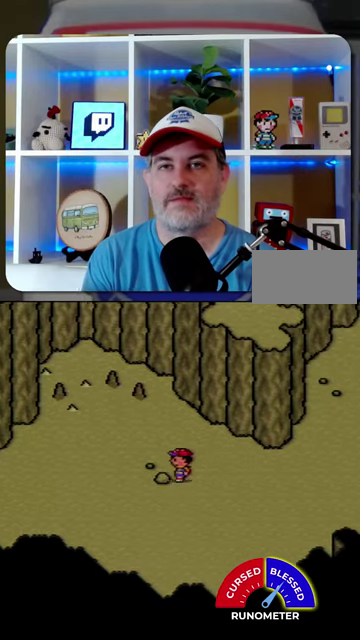
{"buttons": ["DPAD_LEFT"], "events": []}
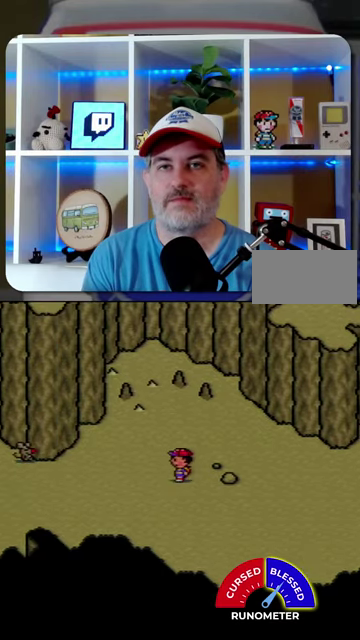
{"buttons": ["DPAD_RIGHT"], "events": [[400, "DPAD_LEFT", "up"], [434, "DPAD_RIGHT", "down"]]}
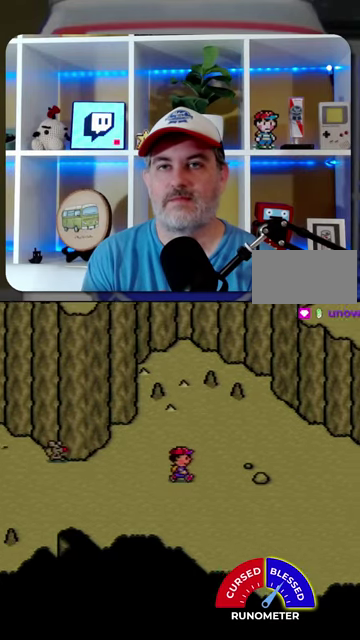
{"buttons": ["DPAD_RIGHT"], "events": [[200, "DPAD_LEFT", "down"], [200, "DPAD_RIGHT", "up"], [434, "DPAD_LEFT", "up"], [434, "DPAD_RIGHT", "down"]]}
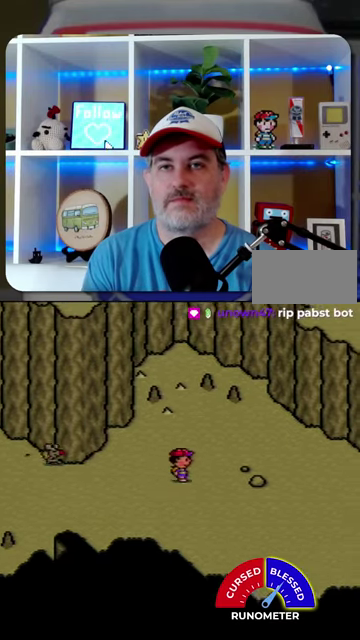
{"buttons": ["DPAD_LEFT"], "events": [[67, "DPAD_RIGHT", "up"], [100, "DPAD_LEFT", "down"], [234, "DPAD_DOWN", "down"], [267, "DPAD_LEFT", "up"], [267, "DPAD_RIGHT", "down"], [334, "DPAD_RIGHT", "up"], [367, "DPAD_DOWN", "up"], [367, "DPAD_LEFT", "down"]]}
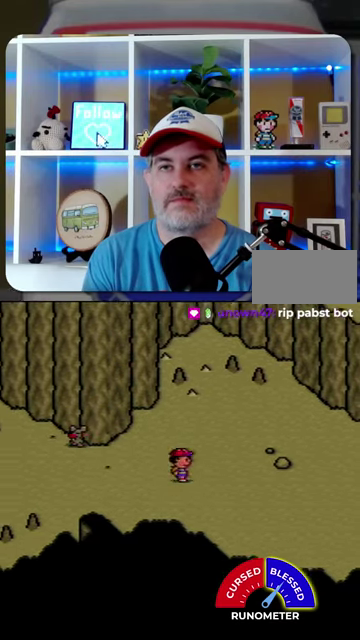
{"buttons": [], "events": [[34, "DPAD_RIGHT", "down"], [67, "DPAD_UP", "down"], [100, "DPAD_RIGHT", "up"], [167, "DPAD_UP", "up"], [467, "DPAD_LEFT", "up"]]}